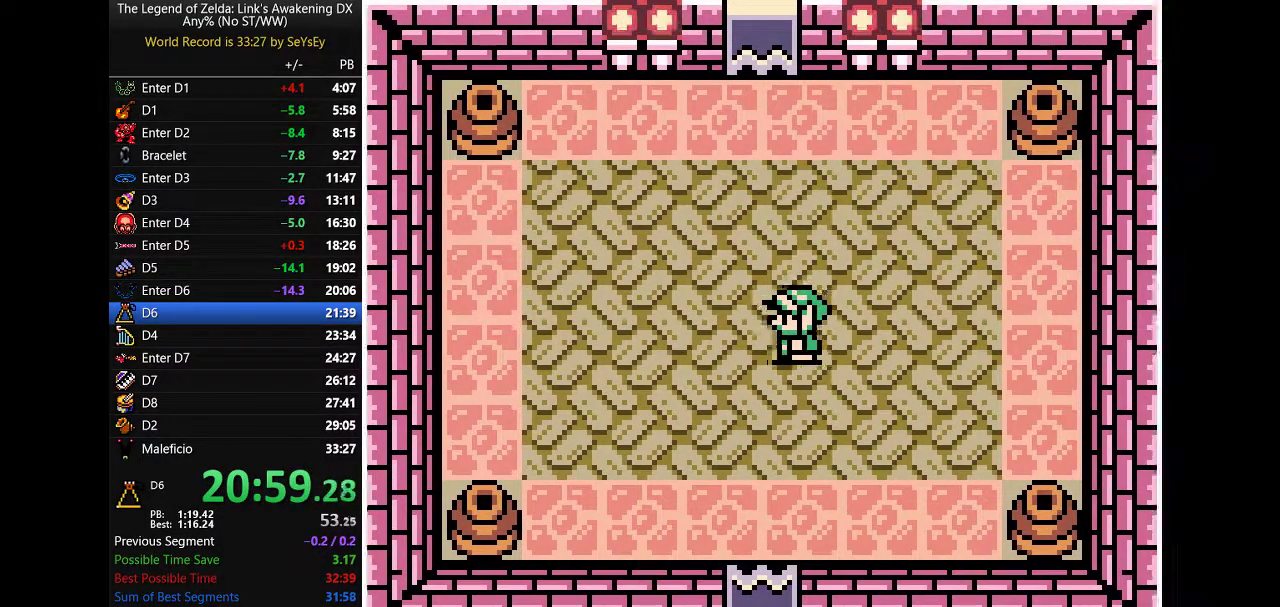
Gameplay with a controller (Nintendo layout); each line is a JSON object with the inputs held at the frame after it. Not read: L3 R3 START.
{"buttons": ["A", "B"]}
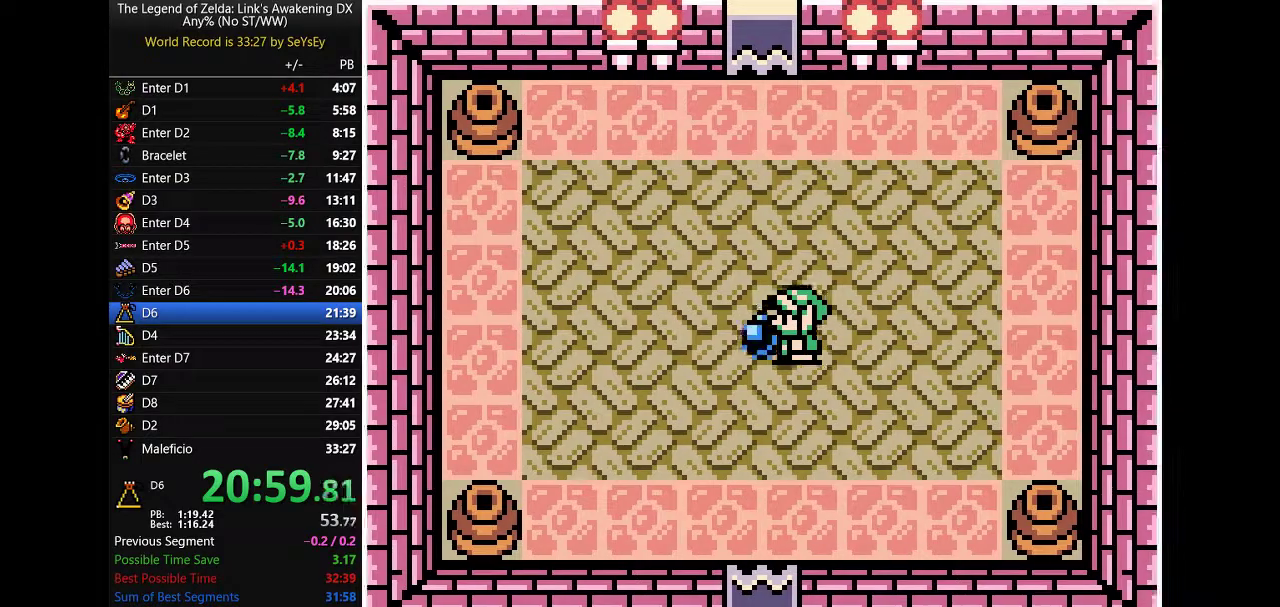
{"buttons": []}
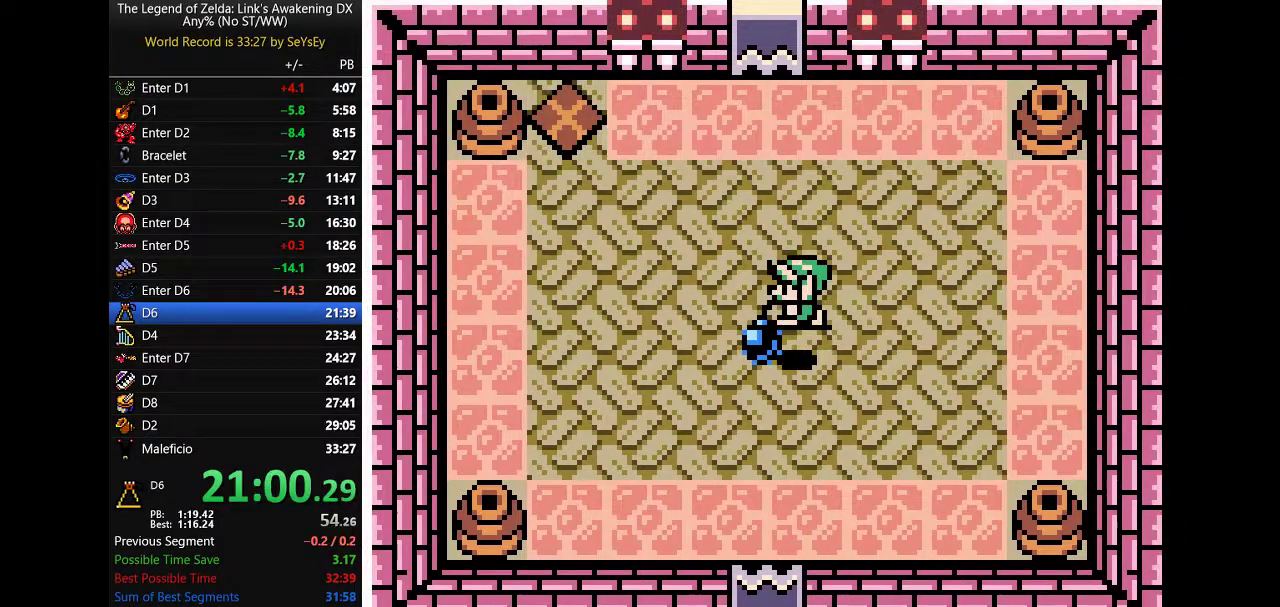
{"buttons": ["B"]}
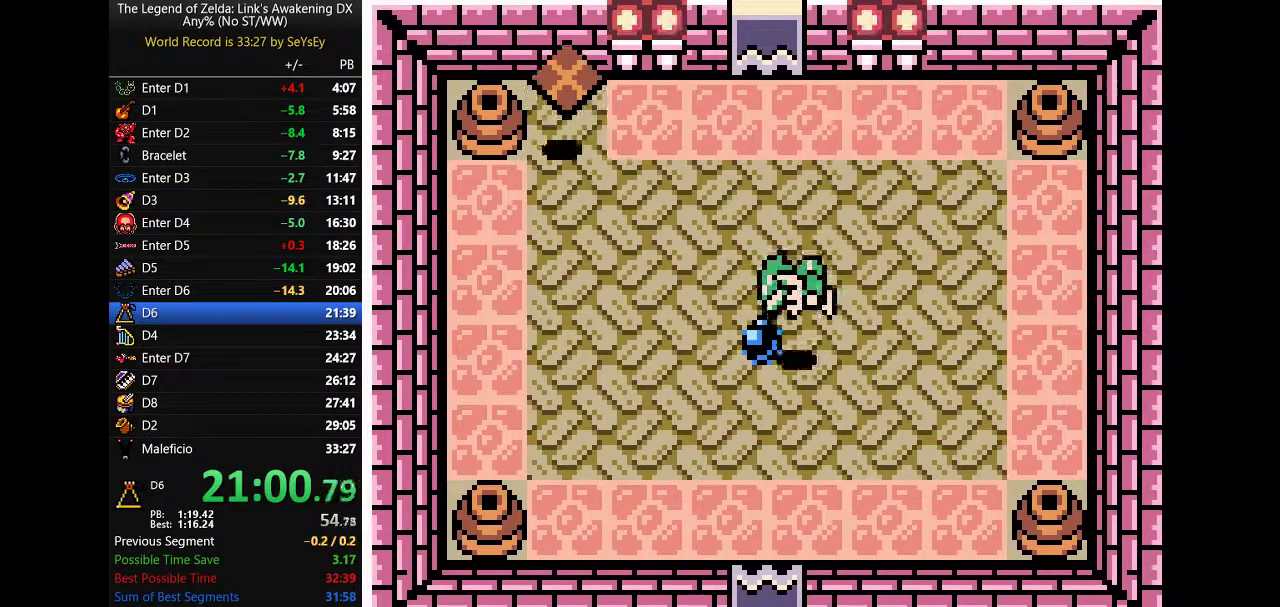
{"buttons": ["B"]}
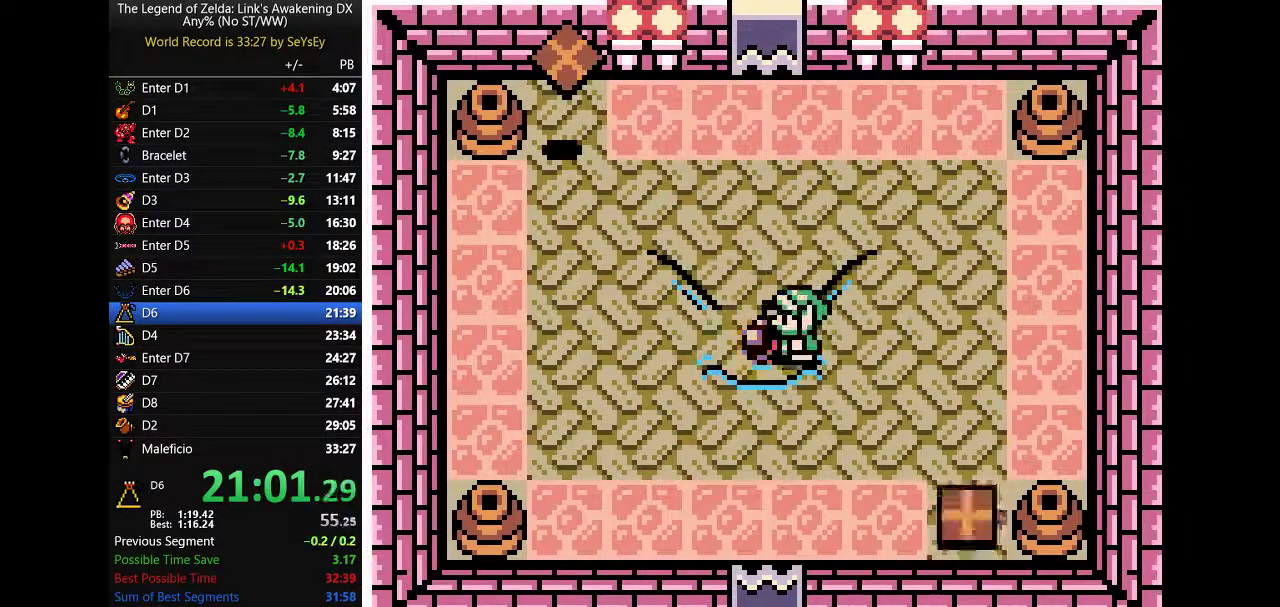
{"buttons": []}
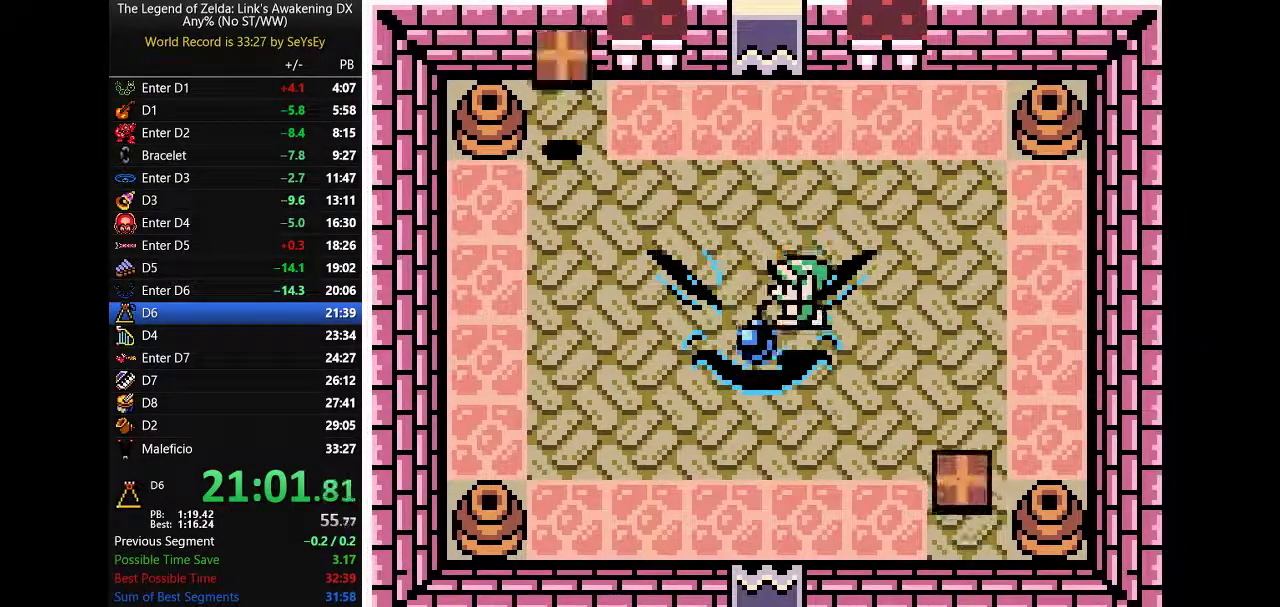
{"buttons": []}
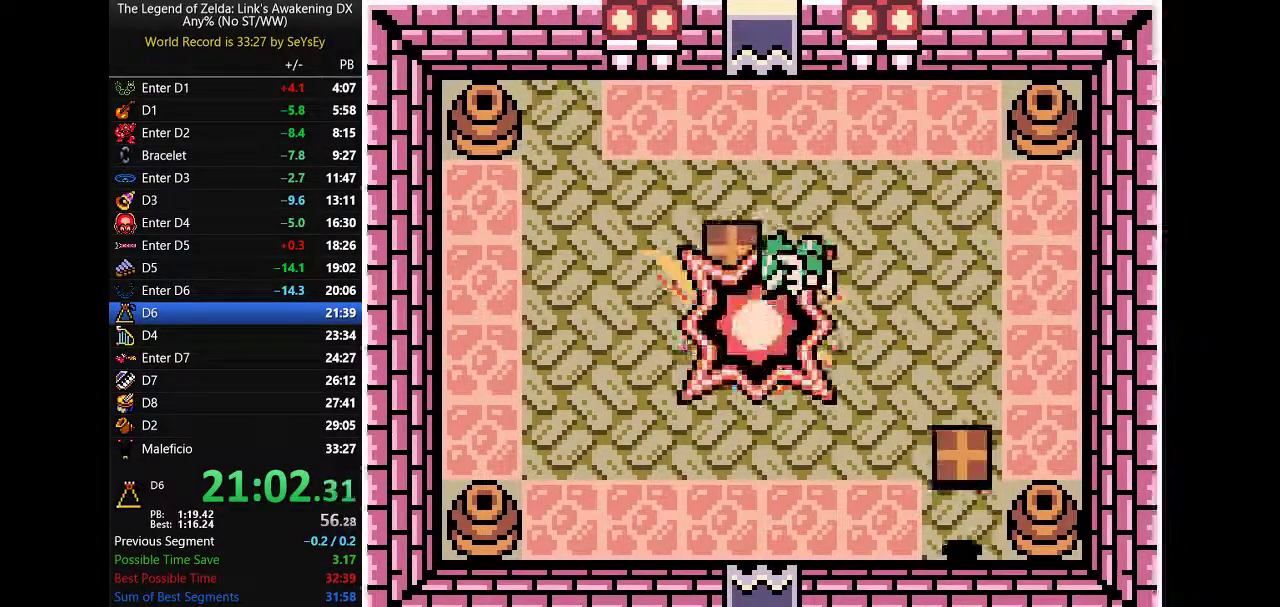
{"buttons": []}
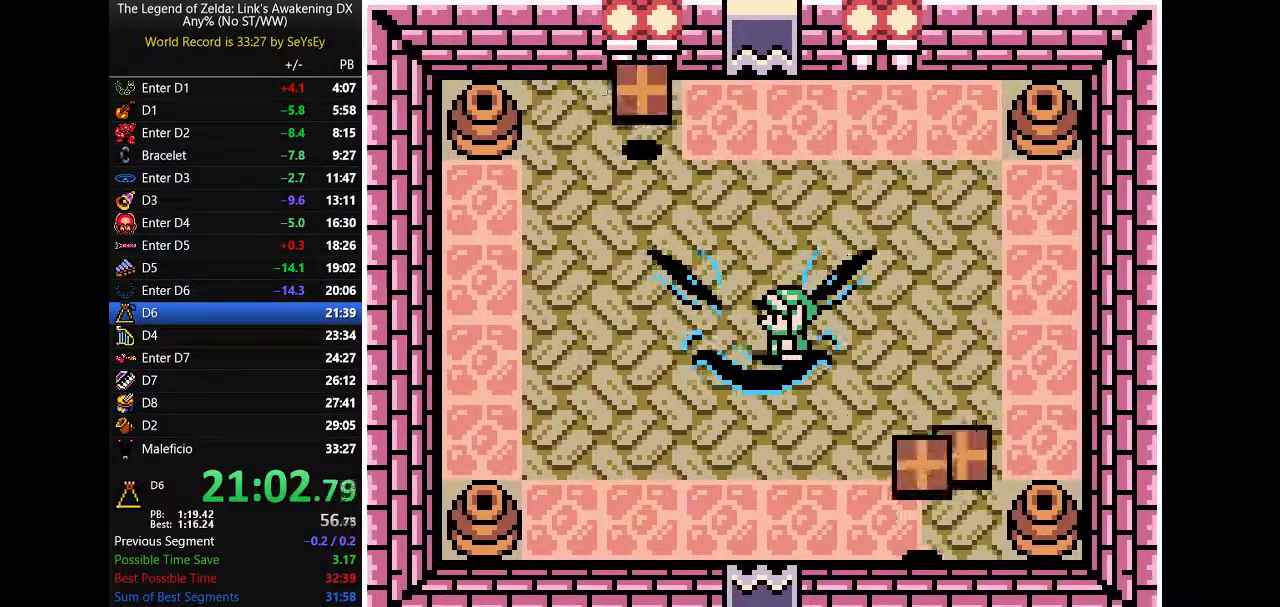
{"buttons": []}
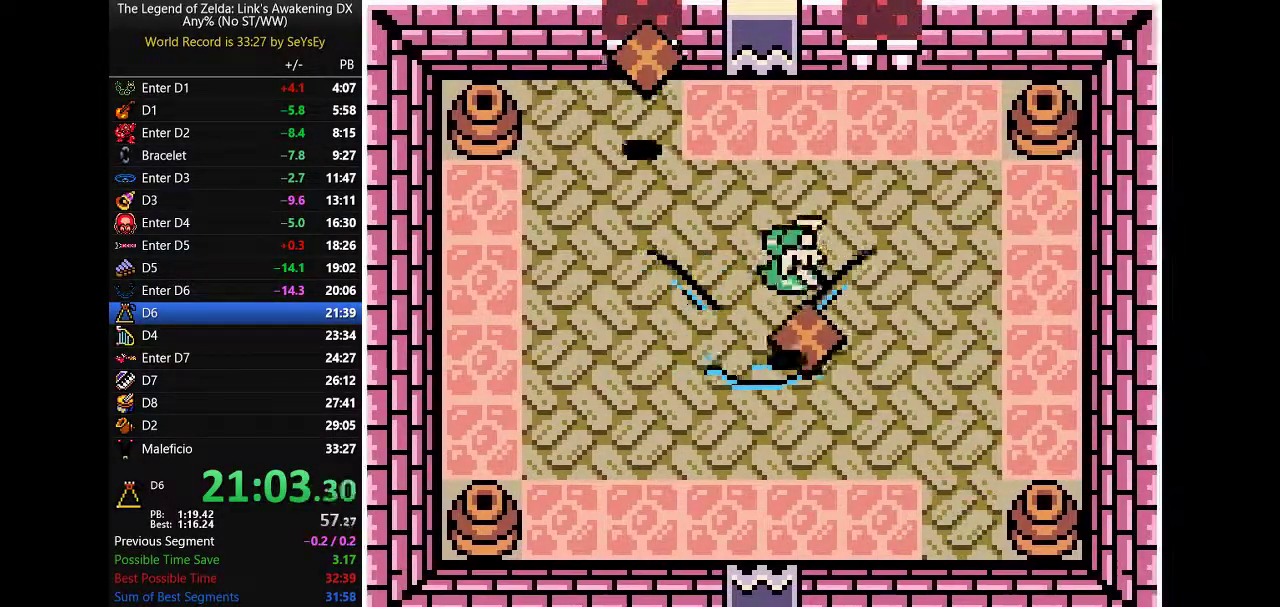
{"buttons": []}
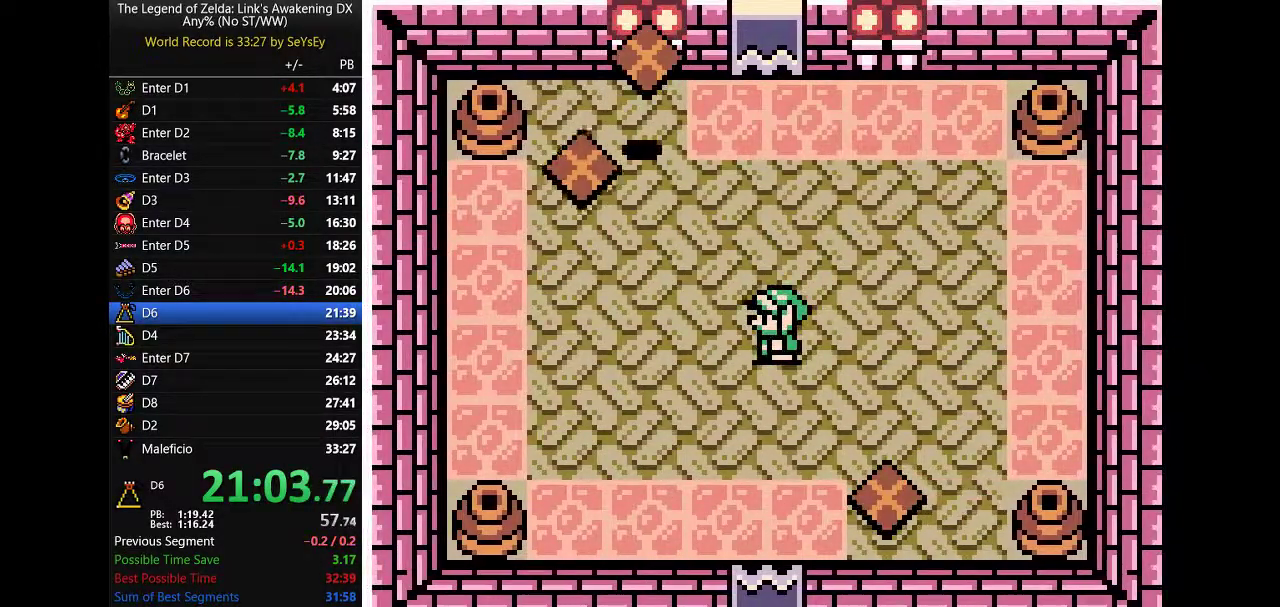
{"buttons": []}
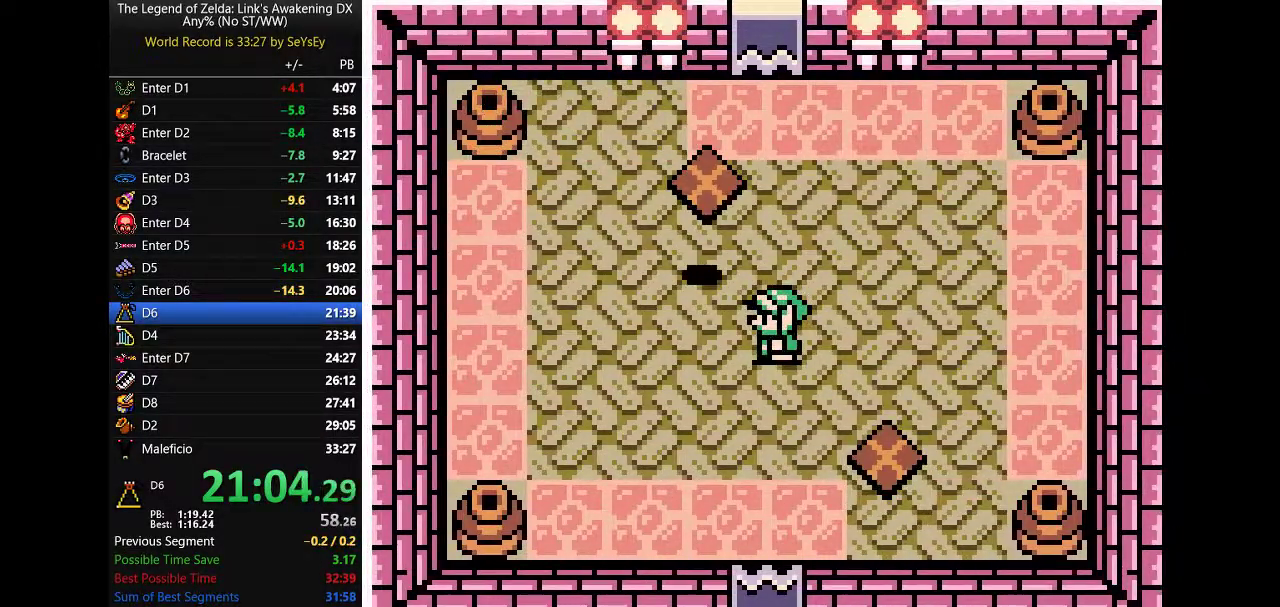
{"buttons": []}
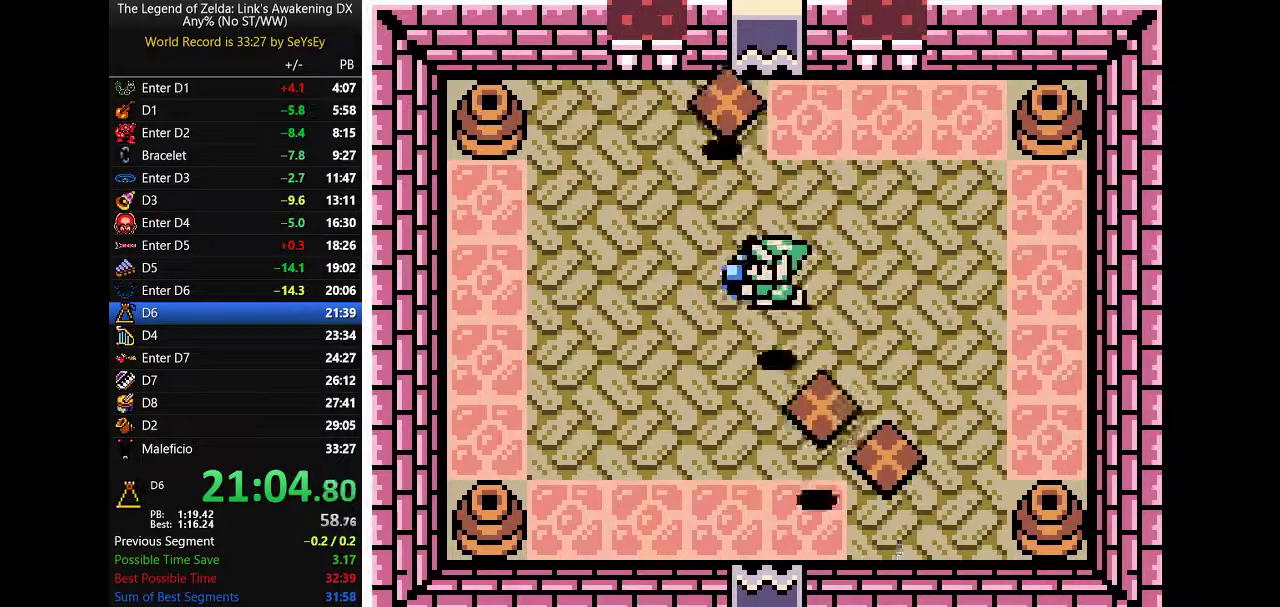
{"buttons": ["DPAD_LEFT"]}
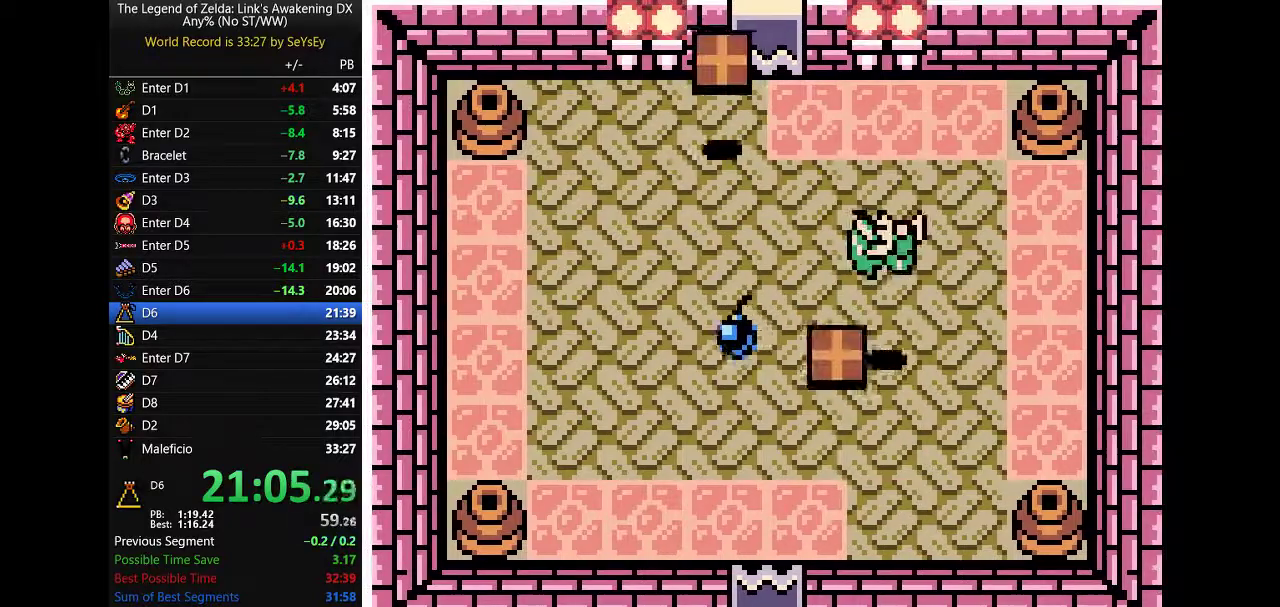
{"buttons": ["B", "DPAD_LEFT"]}
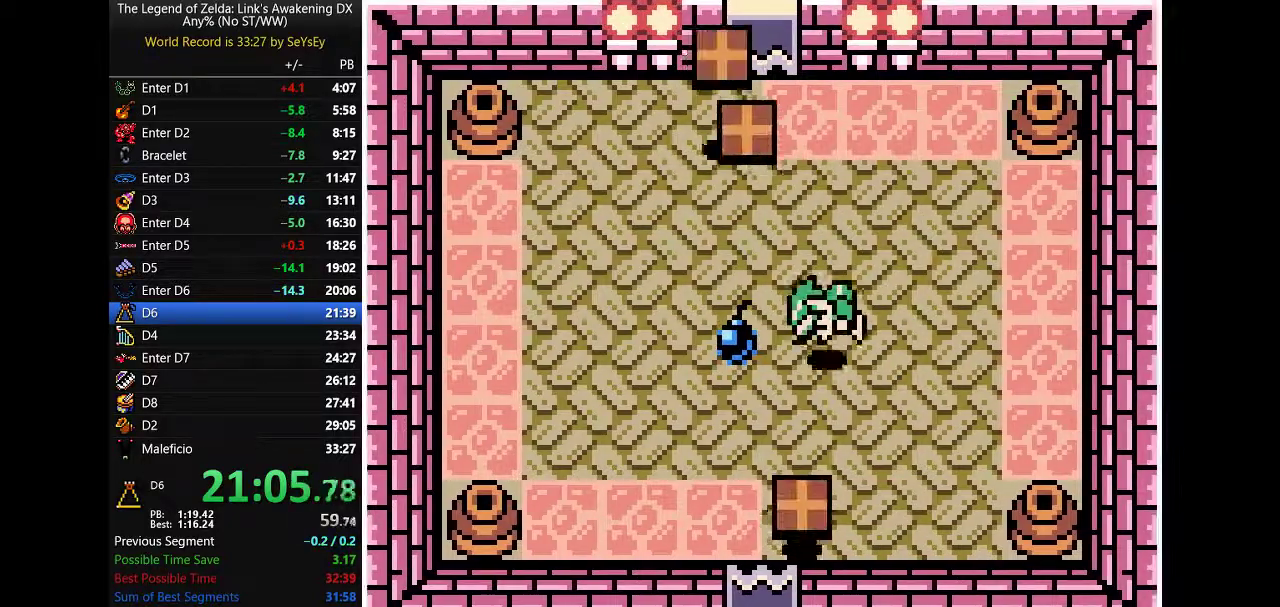
{"buttons": ["DPAD_RIGHT"]}
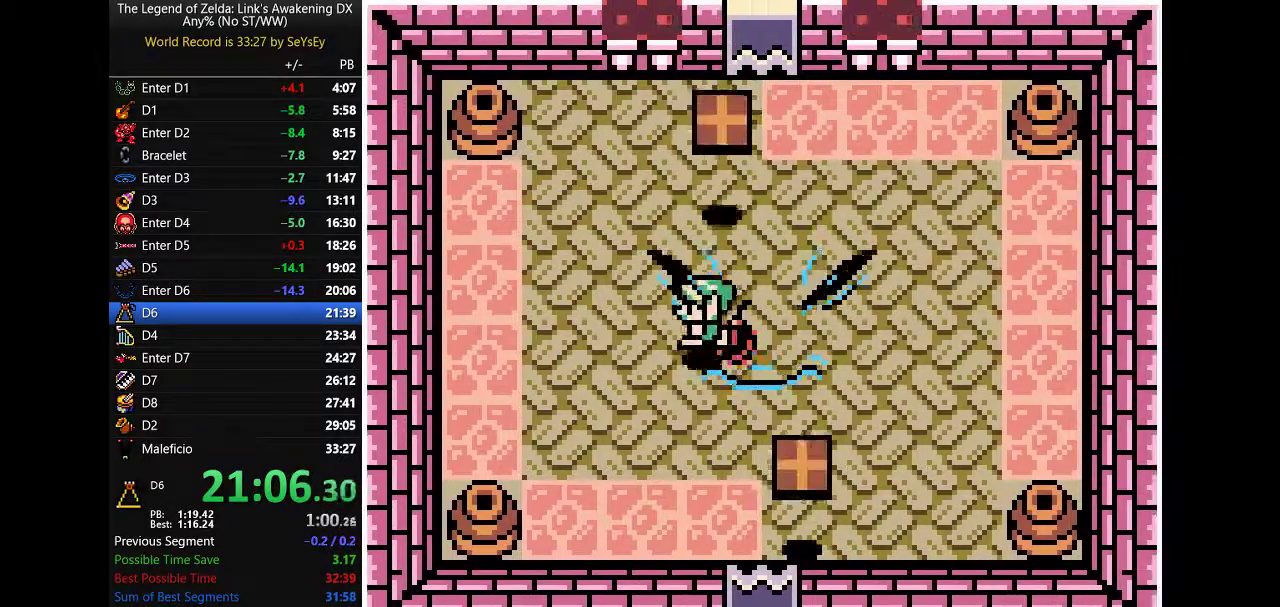
{"buttons": []}
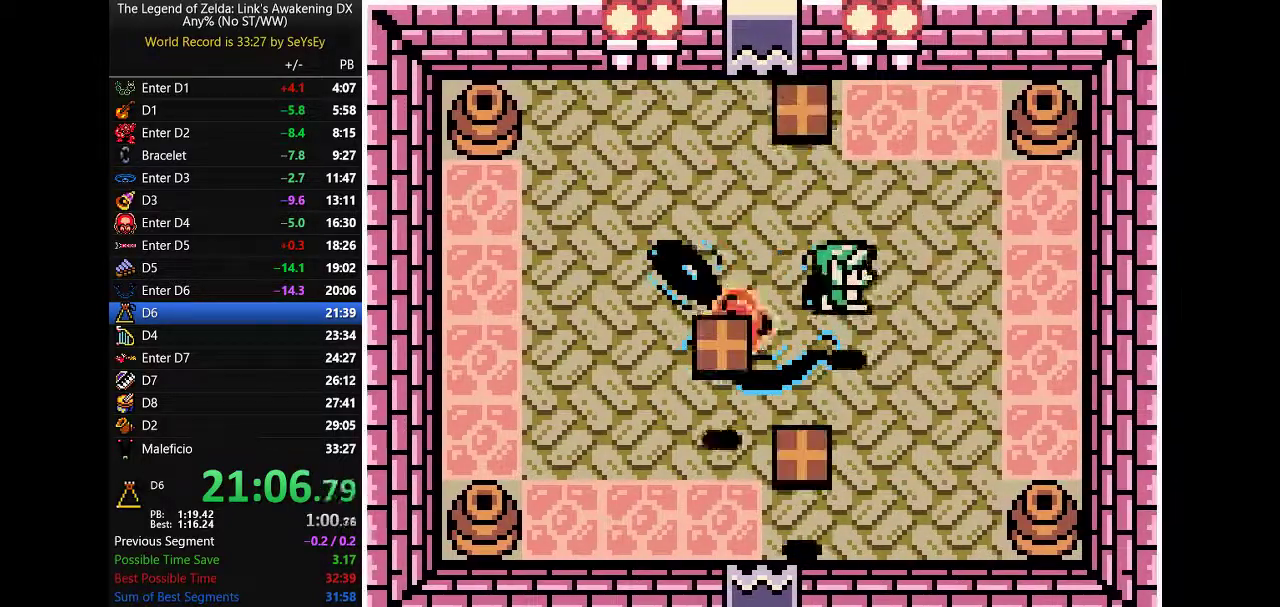
{"buttons": ["DPAD_DOWN"]}
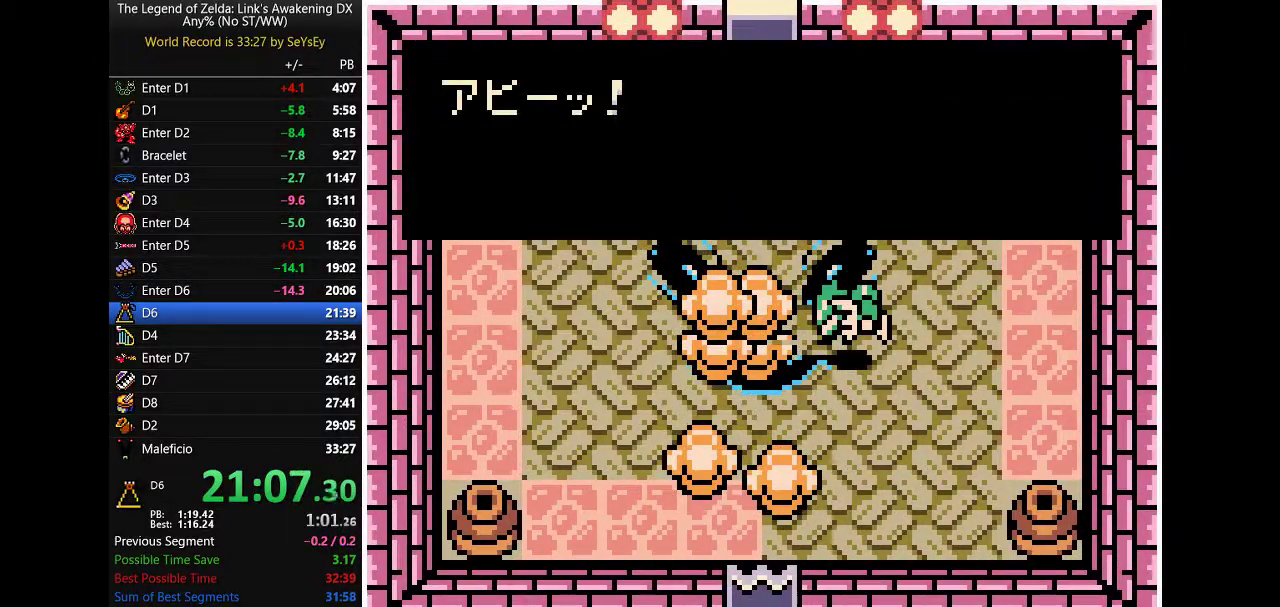
{"buttons": ["B"]}
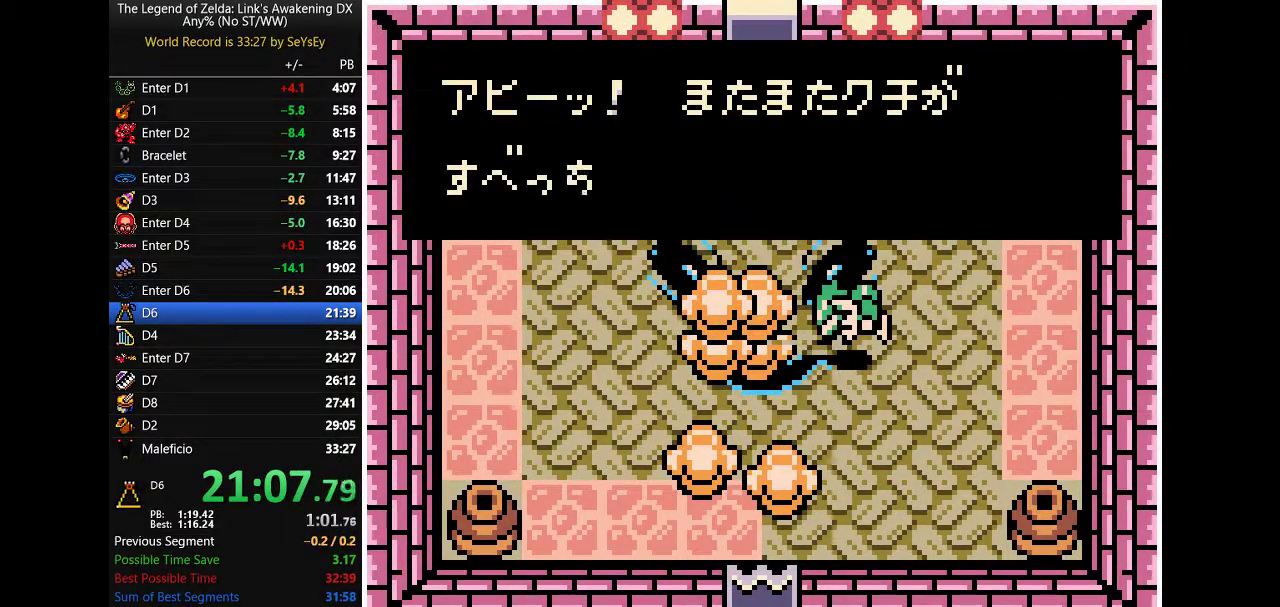
{"buttons": ["DPAD_DOWN"]}
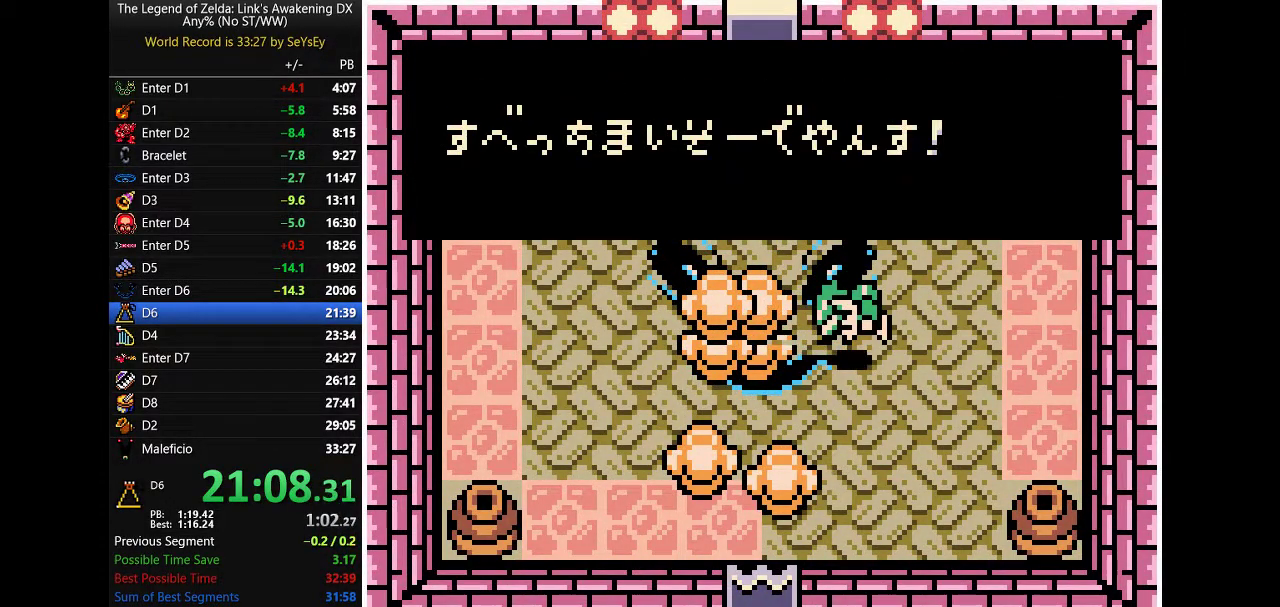
{"buttons": ["A", "B", "DPAD_DOWN"]}
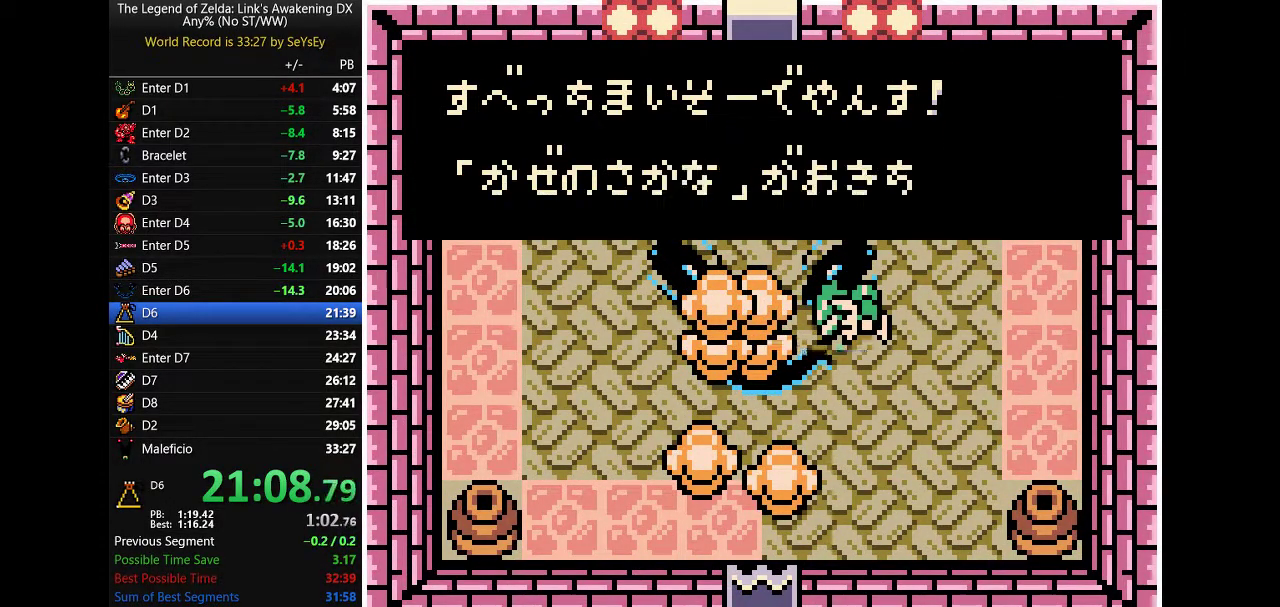
{"buttons": []}
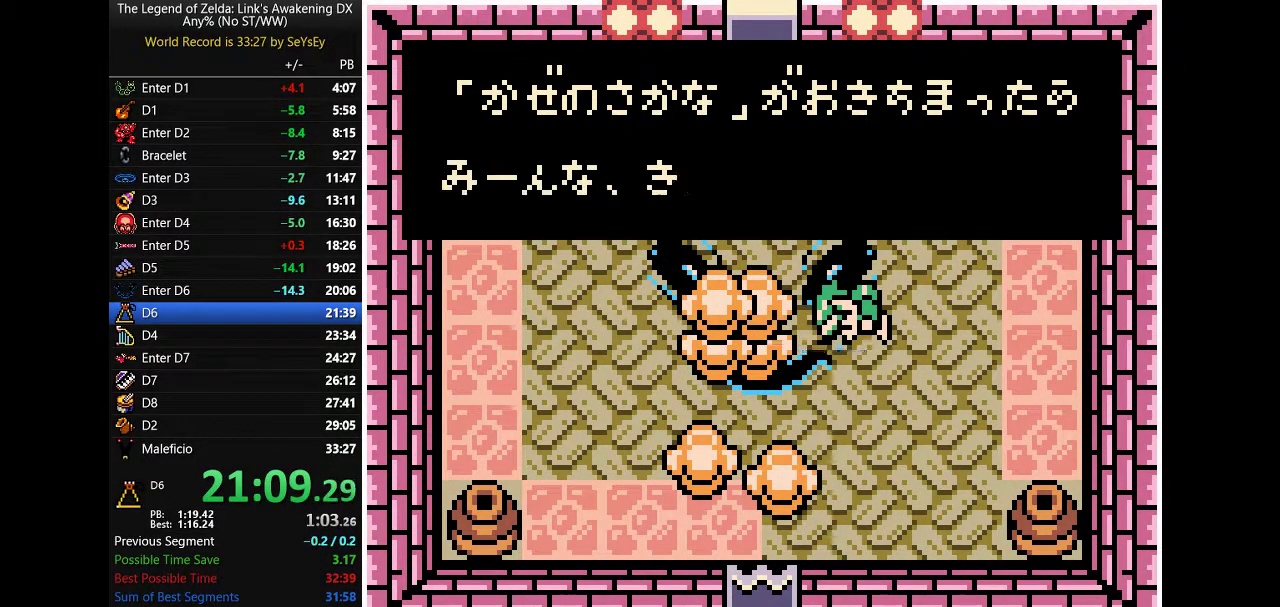
{"buttons": ["A", "B", "DPAD_UP"]}